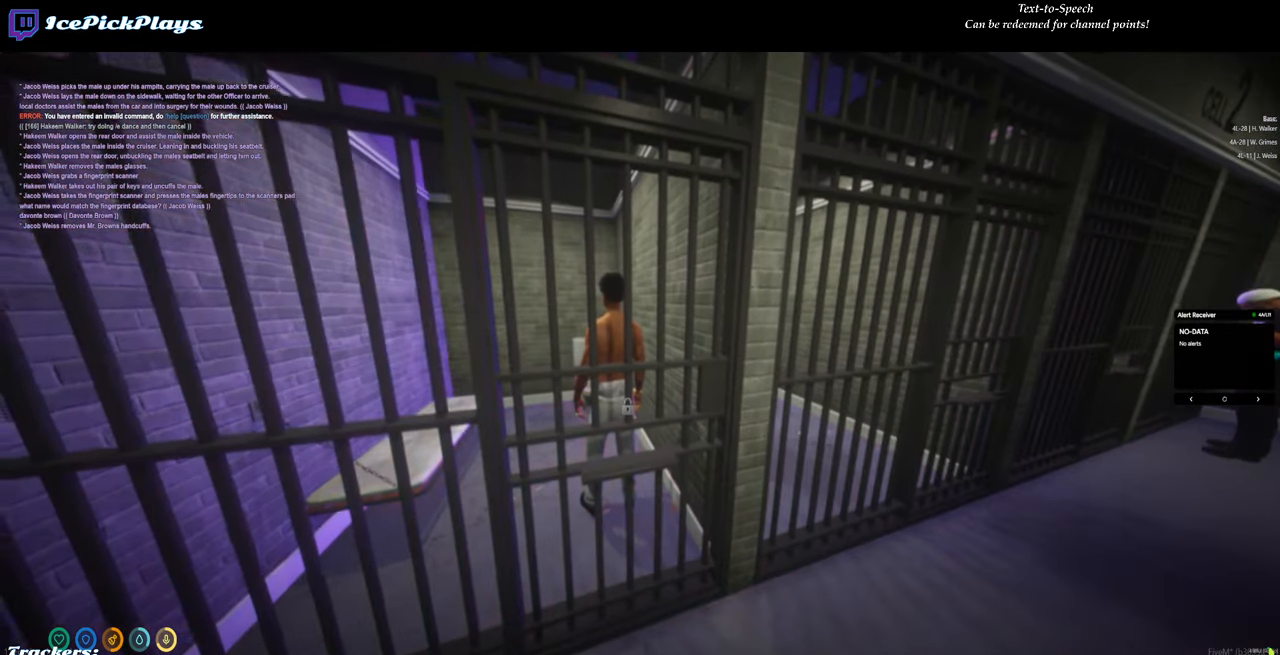
Gameplay with keyboard and mouse; each line is a JSON object with the keys and mouse buttons held at the frame after it. "events" lists presses ("down") and releases ("up") of "0", "1", "2", "3", "4", "5", "6", "7", "8", "9", "a", "backspace", "caps_lock", "ctrl", "d", "down", "escape", "left", "minus", "return", "right", "s", "shift", "space", "tab", "tilde", "up", "w", "mouse_left" and "mouse_right" between this image and that frame as [ms after this image, input, new state], when the widget could be followed in between. "mouse_left", "mouse_right" = the "left", "right" buttons of the "mouse" list. No other keys are recorded. Mouse movement is not recorded.
{"keys": [], "mouse": [], "events": [[150, "w", "down"], [333, "w", "up"]]}
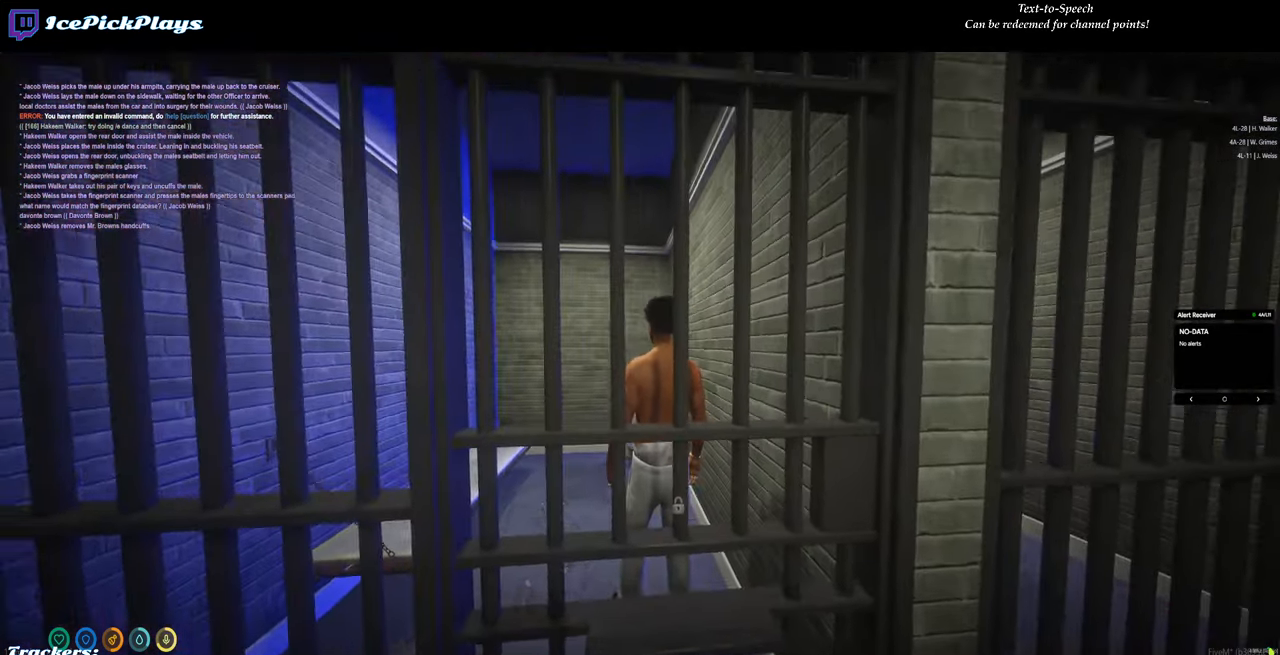
{"keys": [], "mouse": [], "events": []}
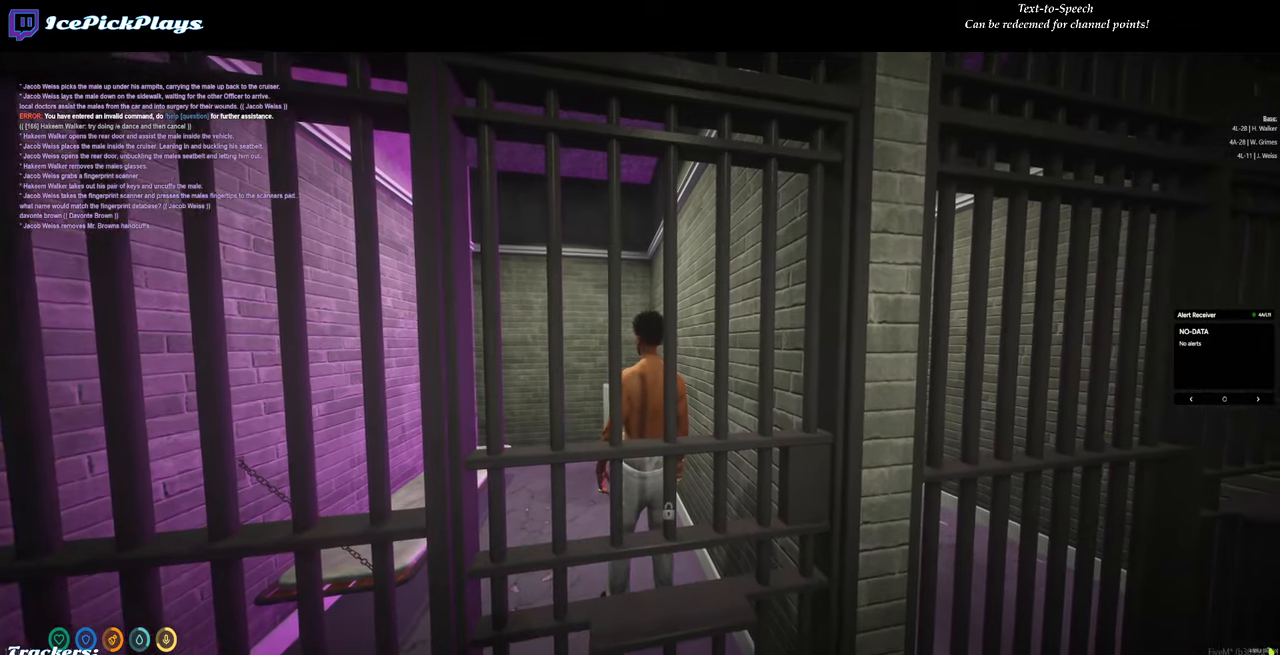
{"keys": [], "mouse": [], "events": []}
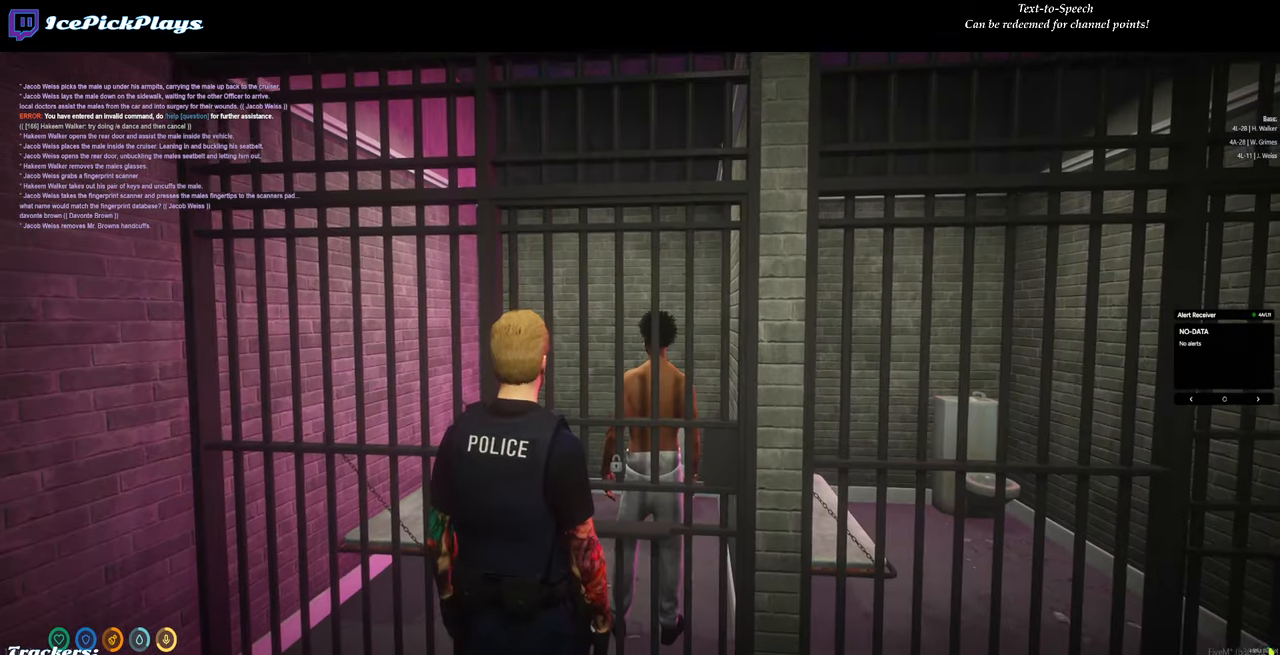
{"keys": [], "mouse": [], "events": []}
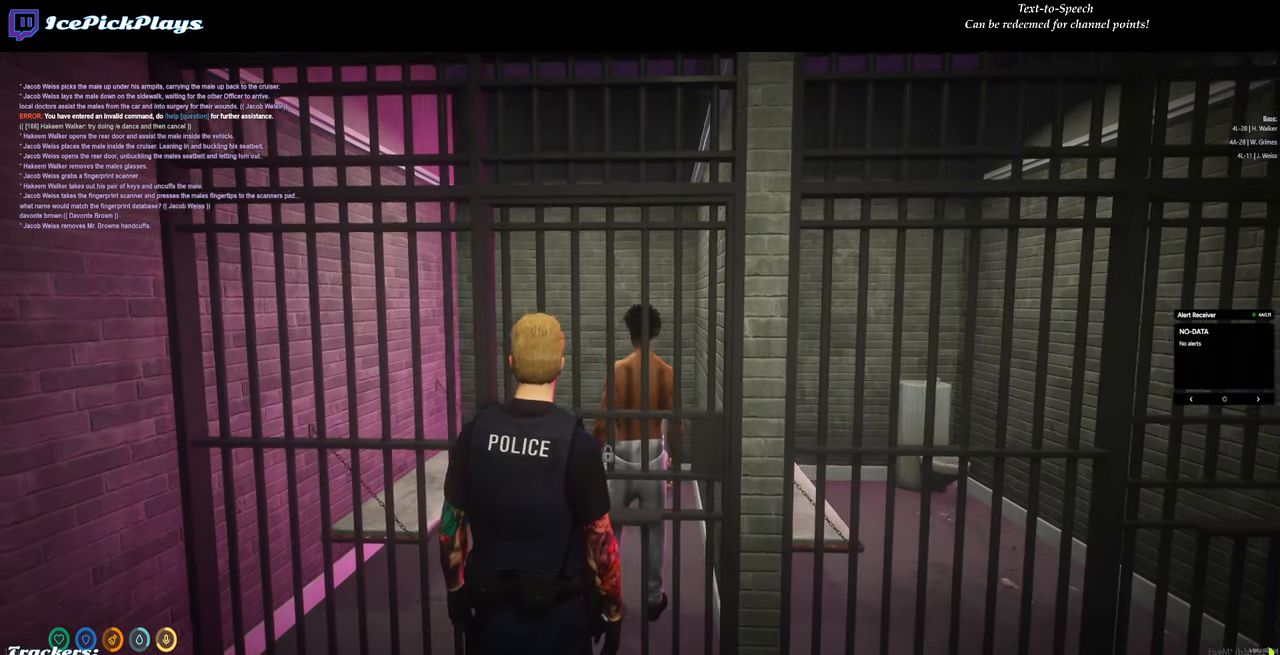
{"keys": ["w"], "mouse": [], "events": [[484, "w", "down"]]}
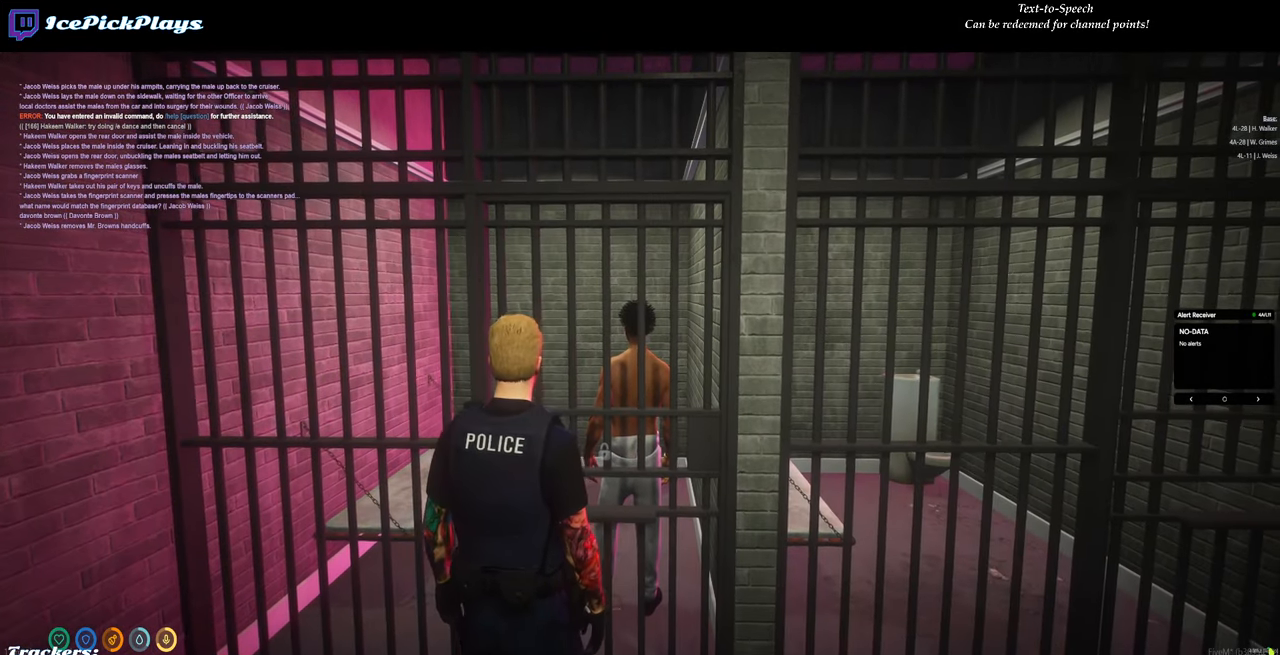
{"keys": [], "mouse": [], "events": [[267, "w", "up"]]}
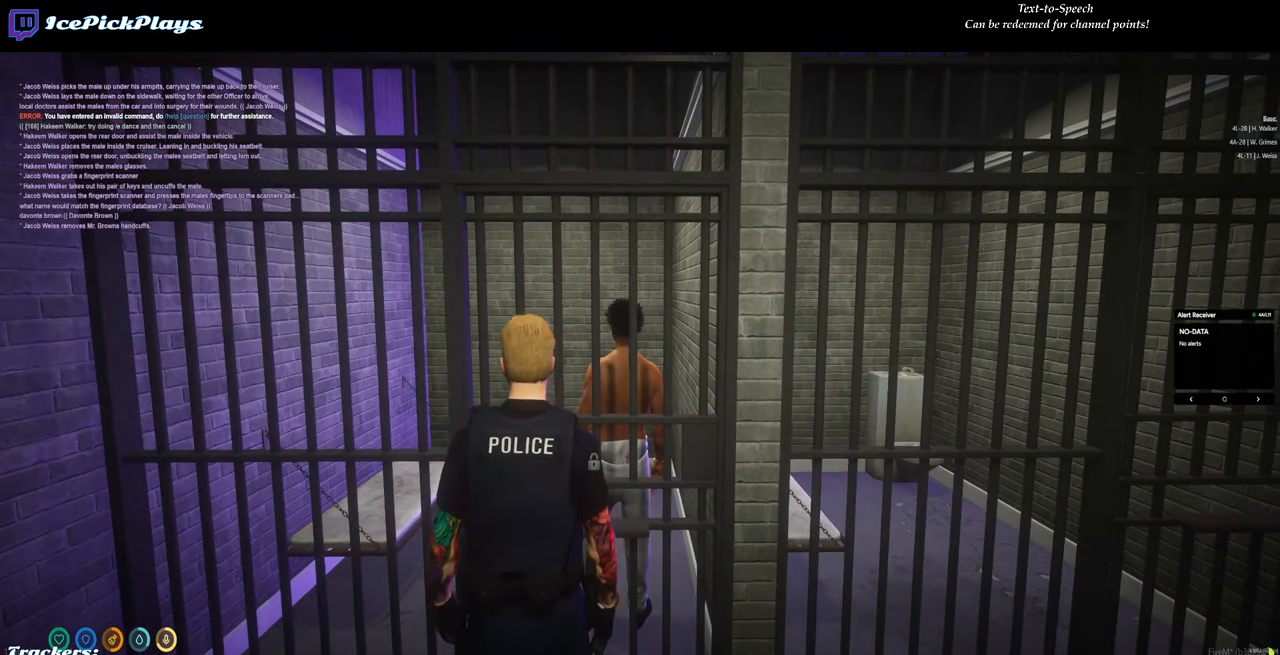
{"keys": [], "mouse": [], "events": []}
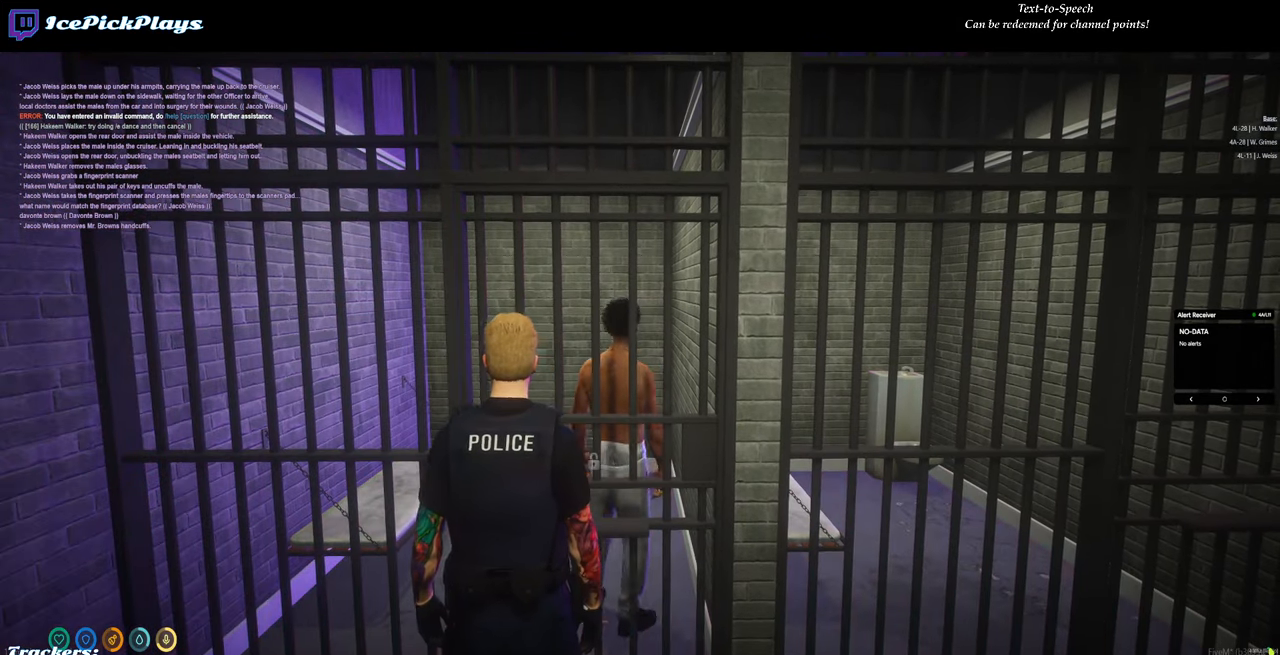
{"keys": [], "mouse": [], "events": []}
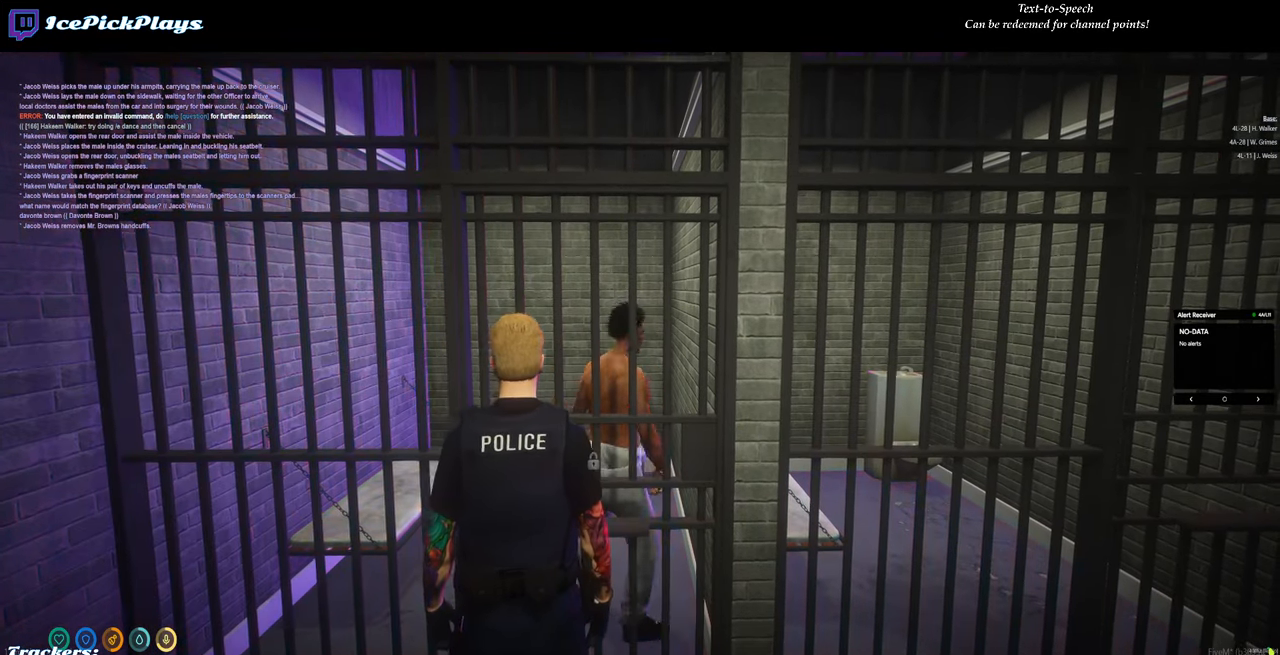
{"keys": [], "mouse": [], "events": []}
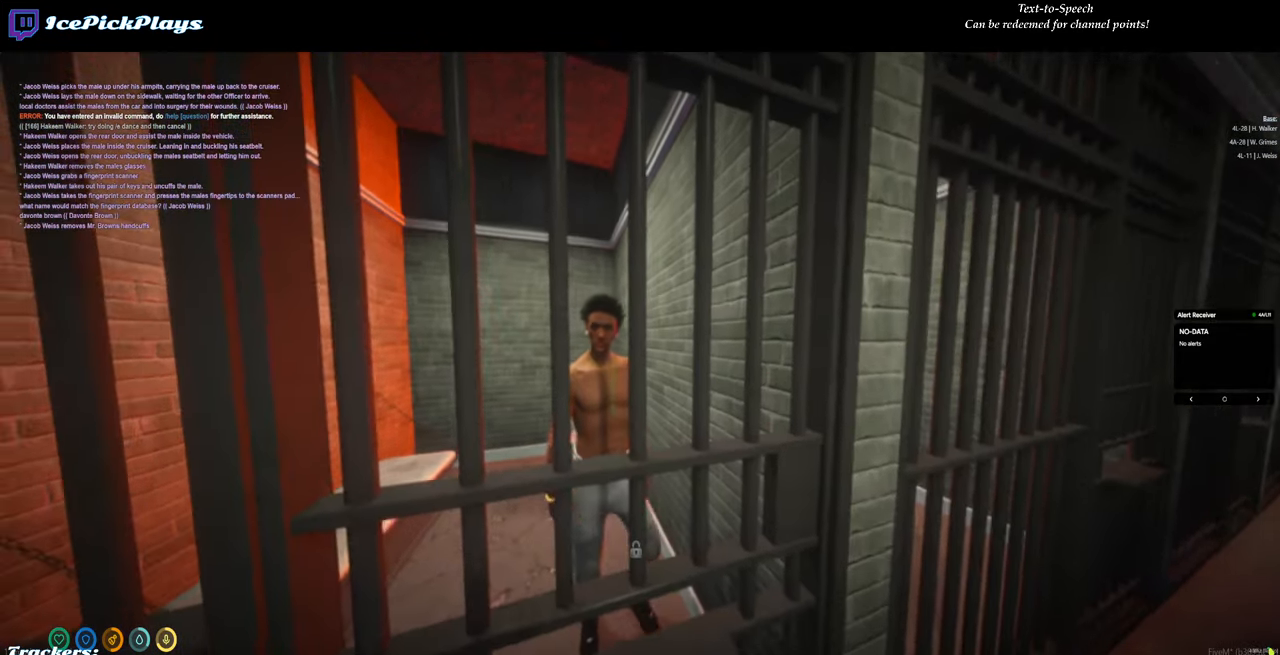
{"keys": ["w"], "mouse": [], "events": [[284, "w", "down"]]}
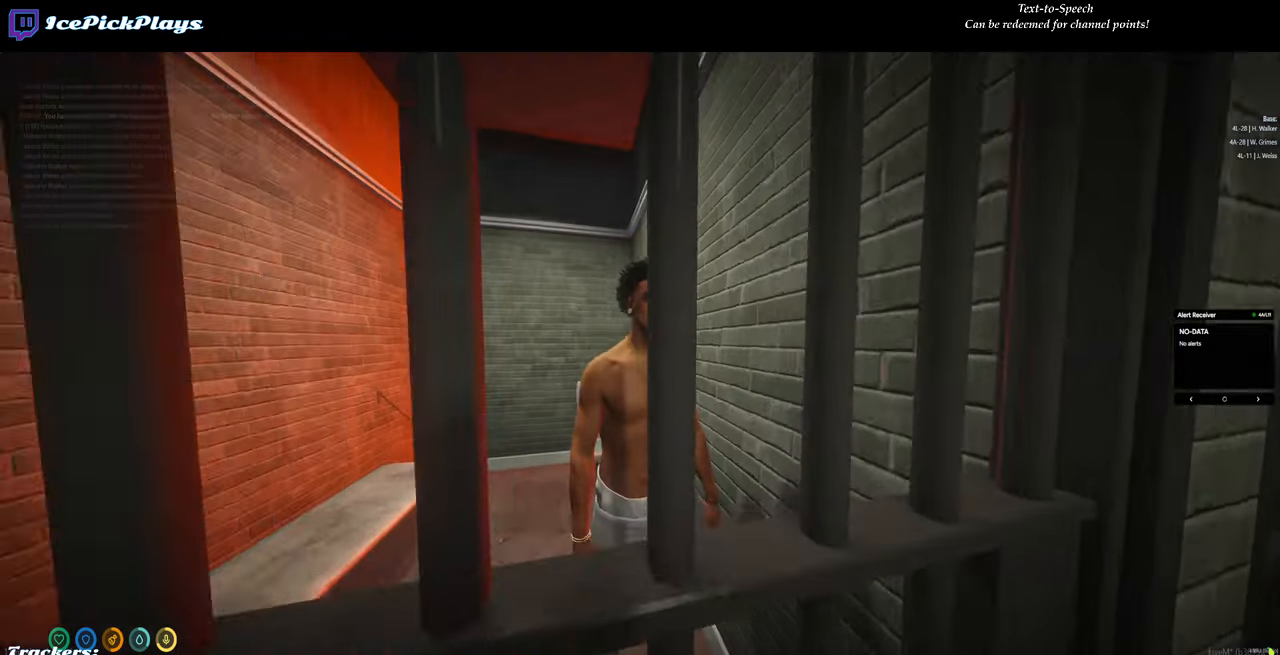
{"keys": [], "mouse": [], "events": [[17, "w", "up"]]}
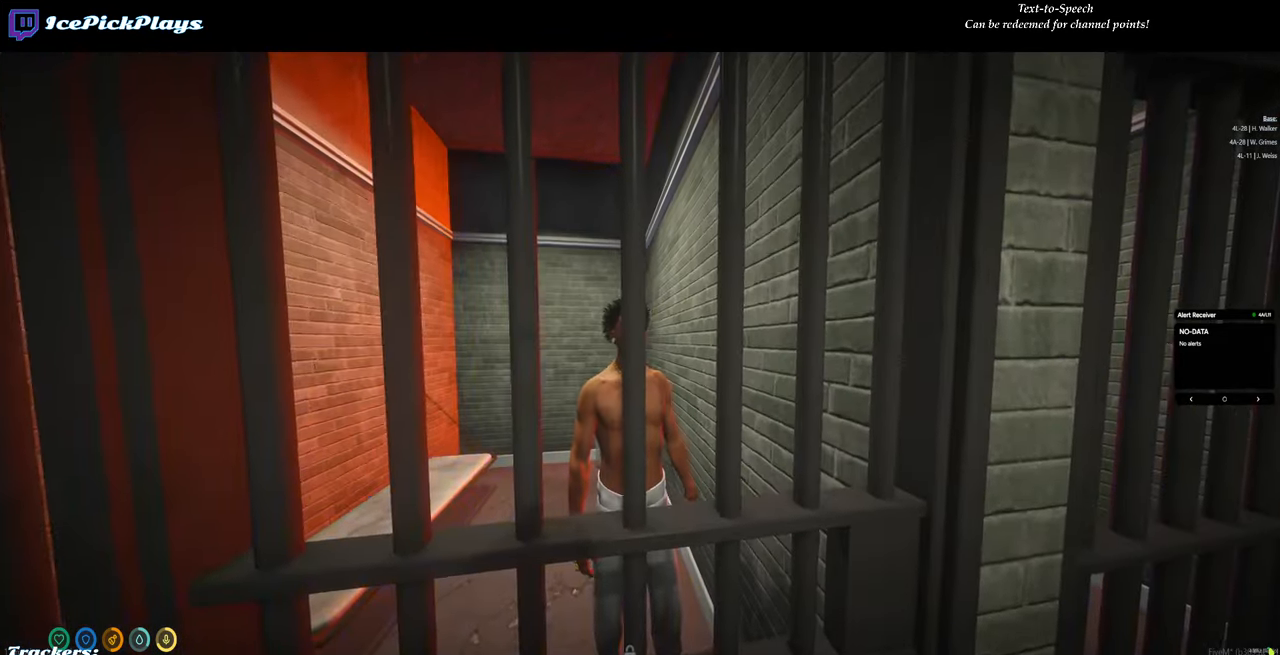
{"keys": ["d"], "mouse": [], "events": [[34, "d", "down"], [84, "d", "up"], [450, "d", "down"]]}
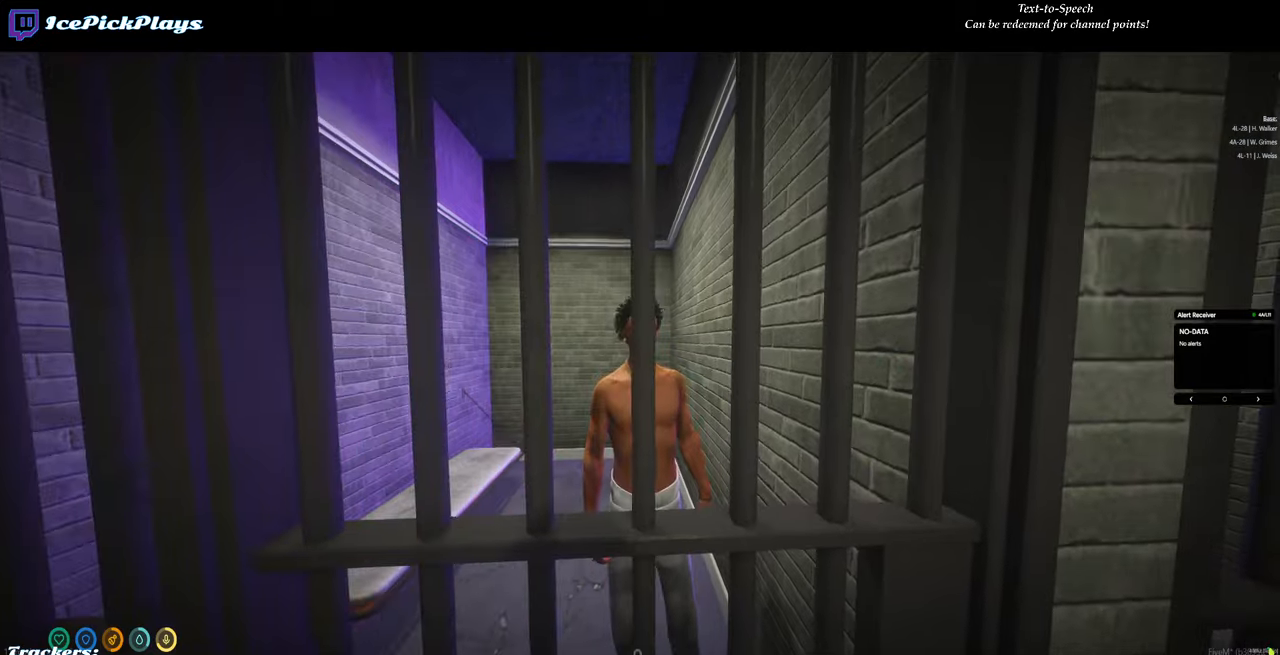
{"keys": [], "mouse": [], "events": [[50, "d", "up"]]}
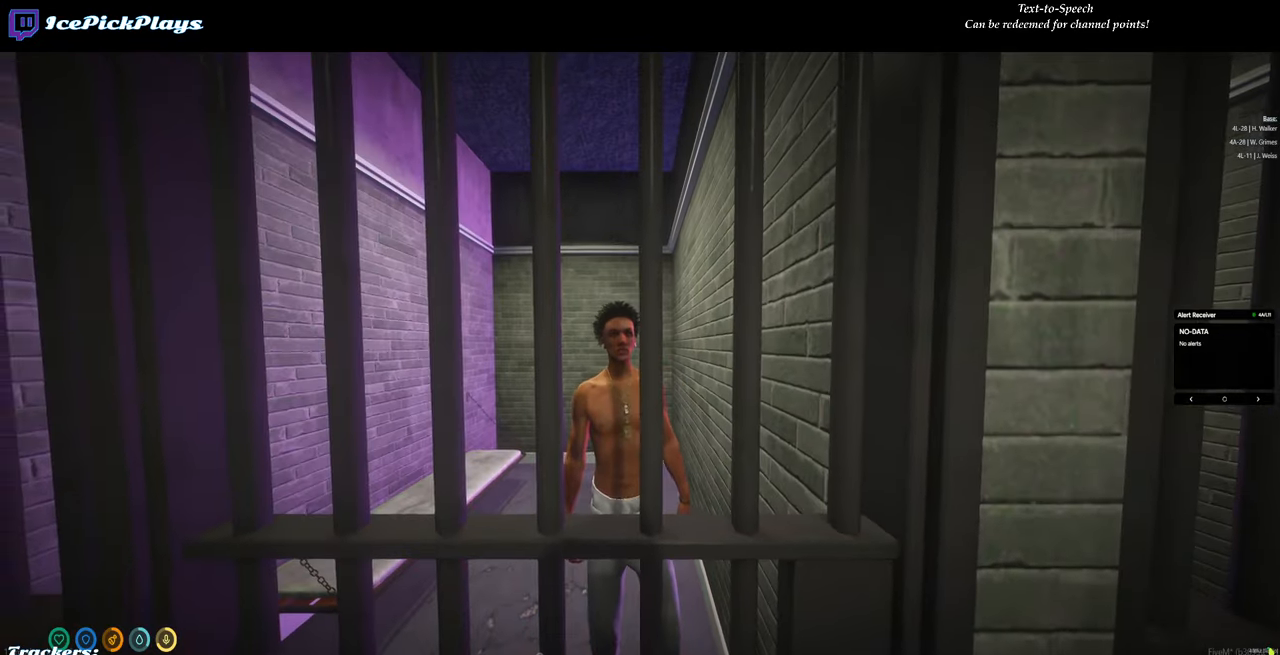
{"keys": ["a"], "mouse": [], "events": [[483, "a", "down"]]}
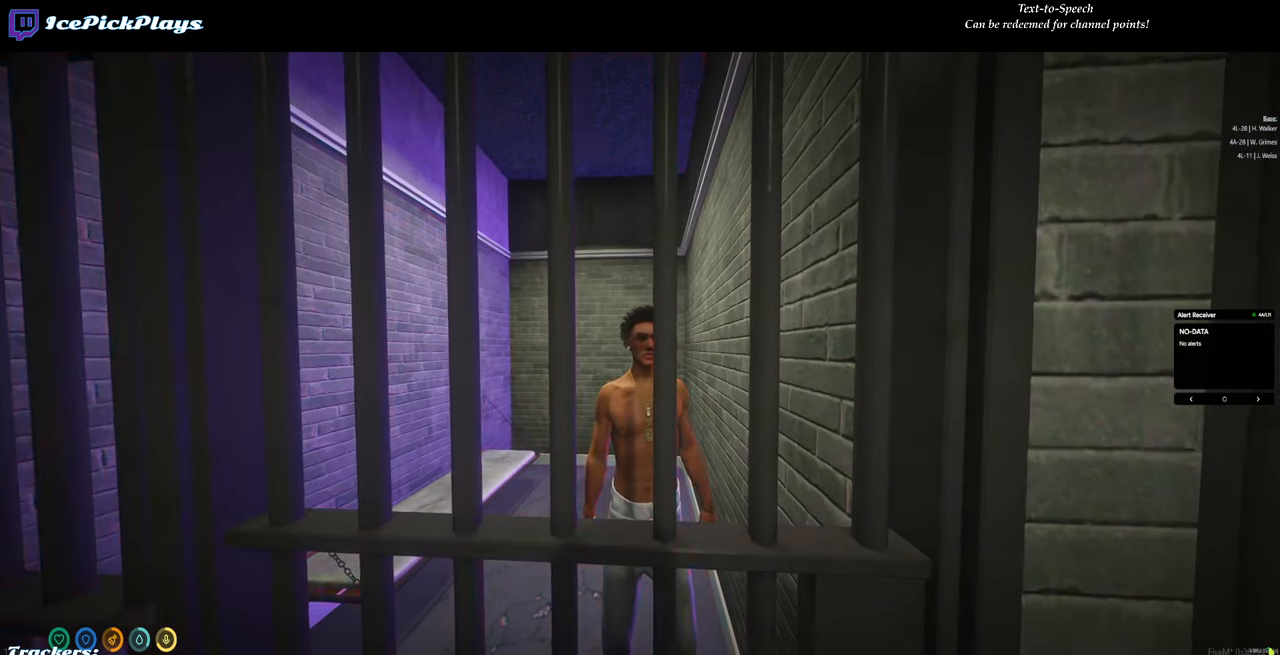
{"keys": [], "mouse": [], "events": [[33, "a", "up"], [450, "a", "down"], [500, "a", "up"]]}
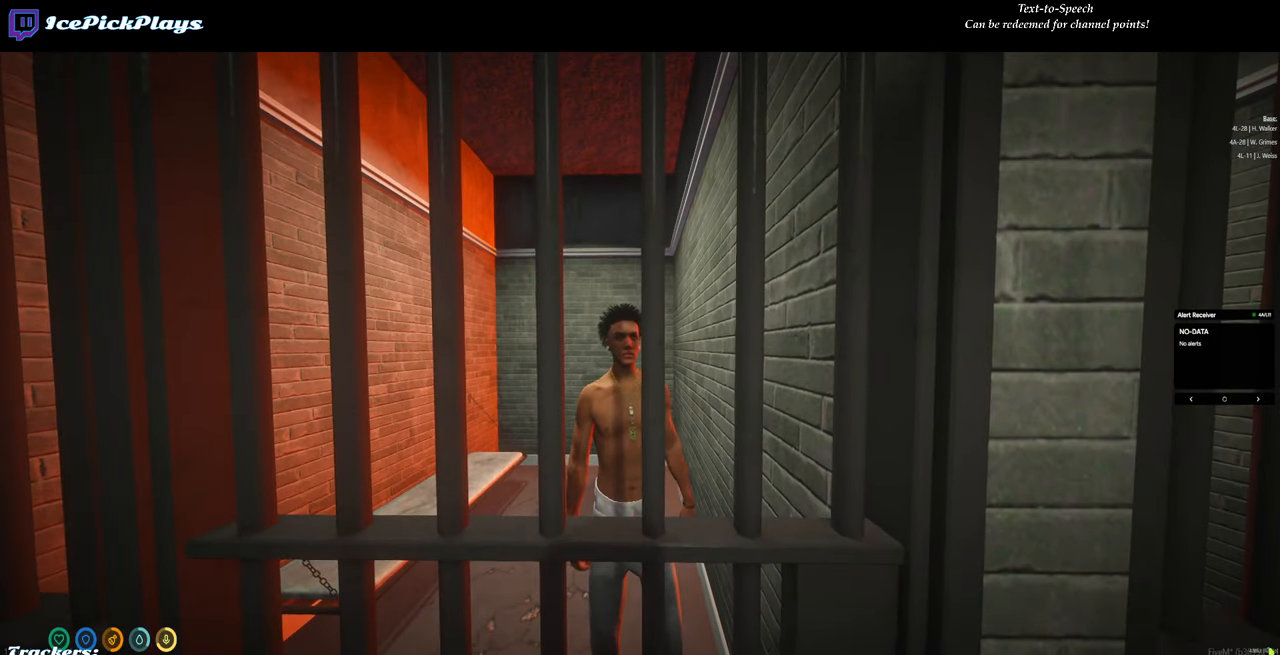
{"keys": [], "mouse": [], "events": [[366, "a", "down"], [416, "a", "up"]]}
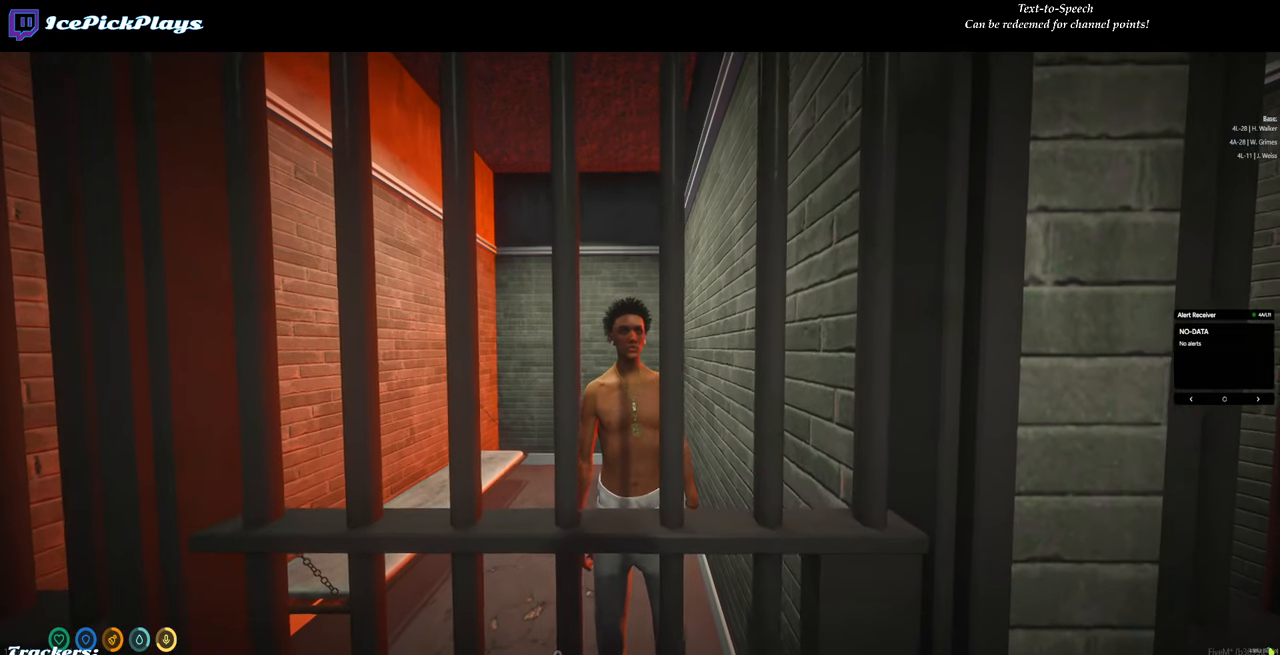
{"keys": [], "mouse": [], "events": []}
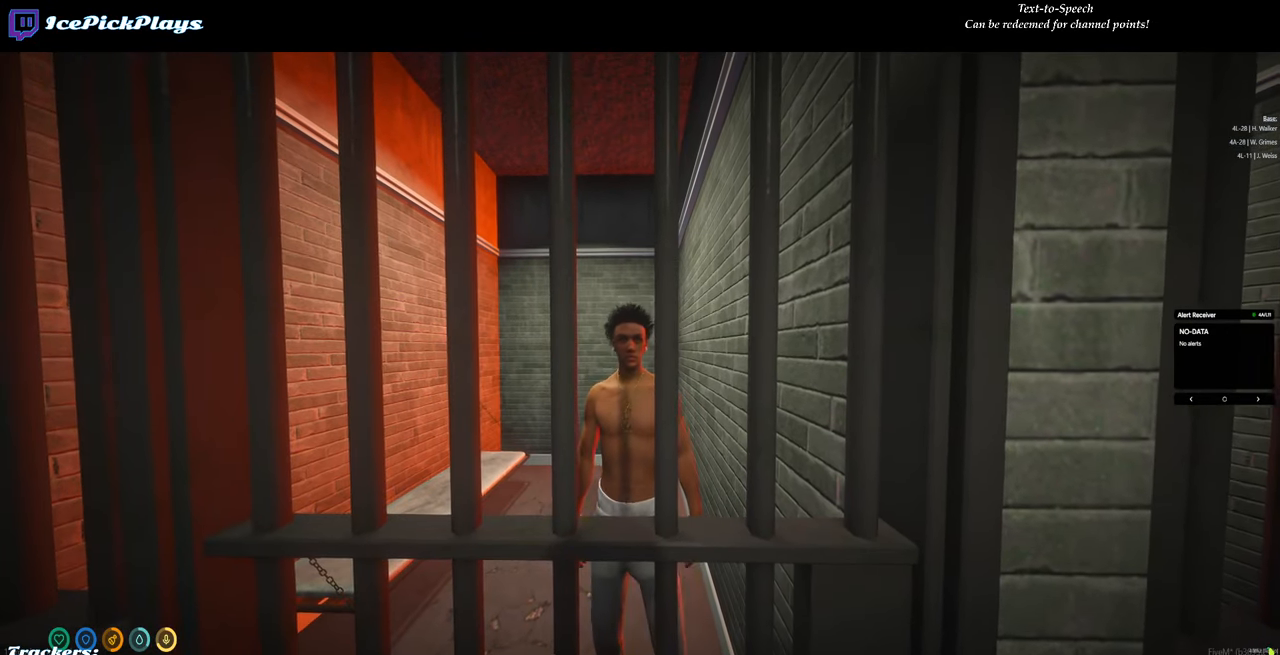
{"keys": [], "mouse": [], "events": [[166, "a", "down"], [216, "a", "up"]]}
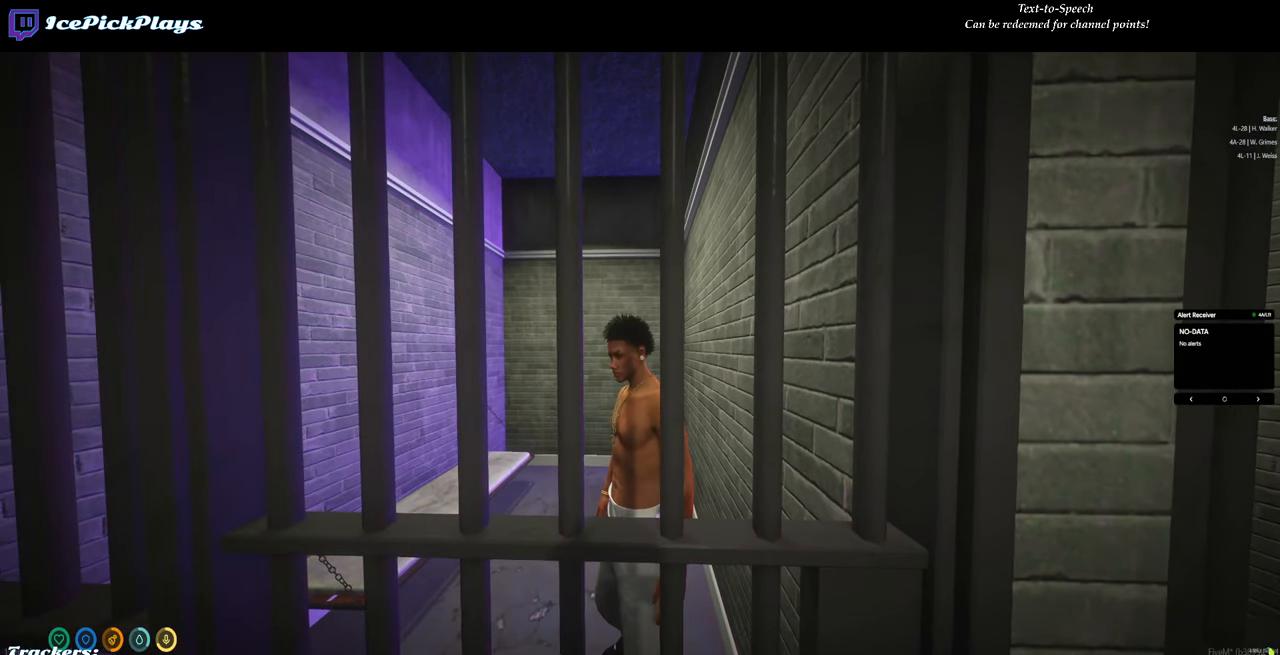
{"keys": [], "mouse": [], "events": []}
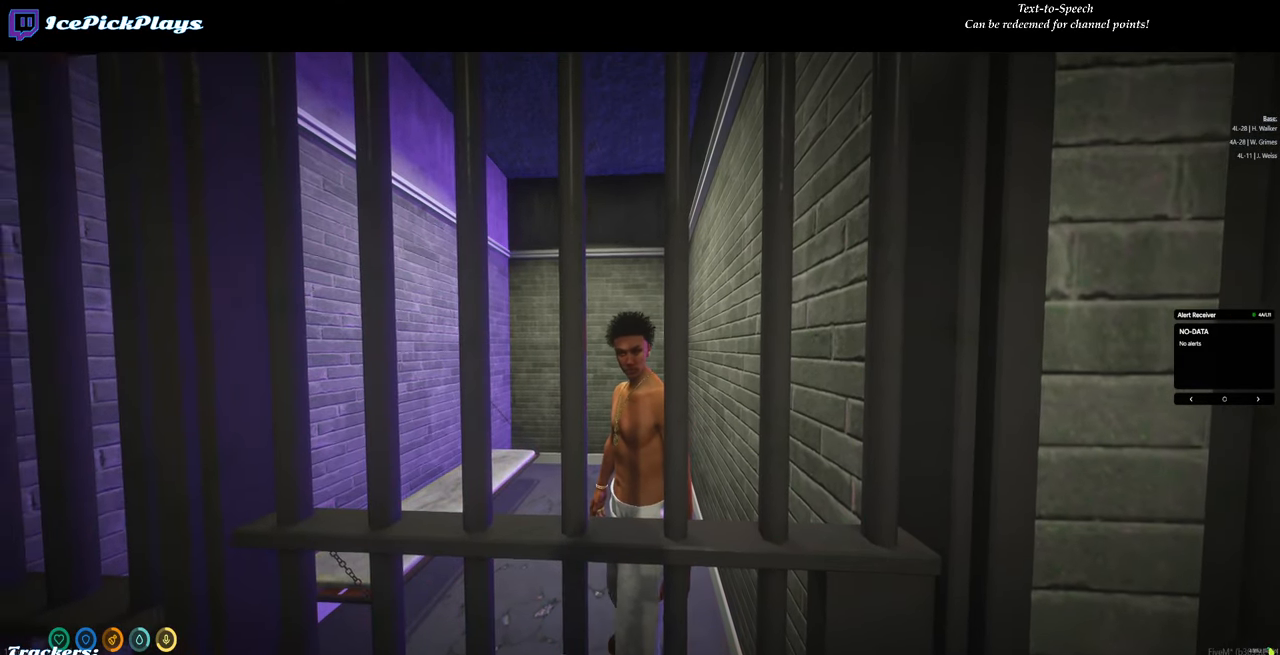
{"keys": [], "mouse": [], "events": []}
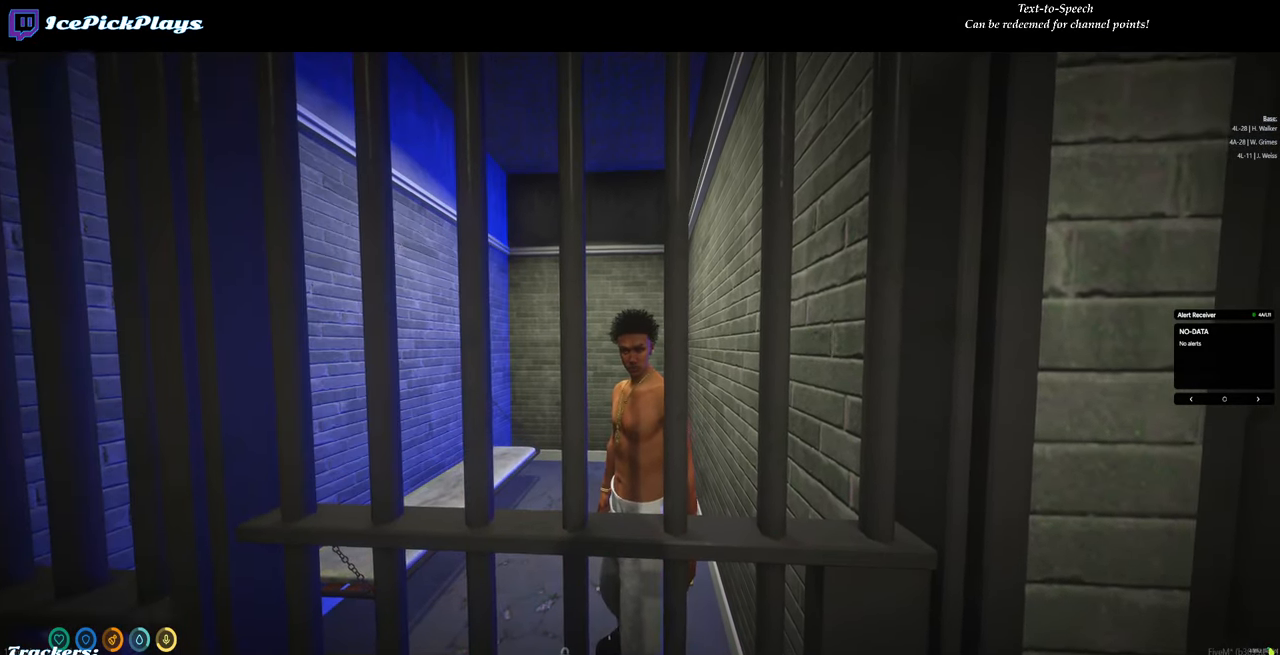
{"keys": [], "mouse": [], "events": []}
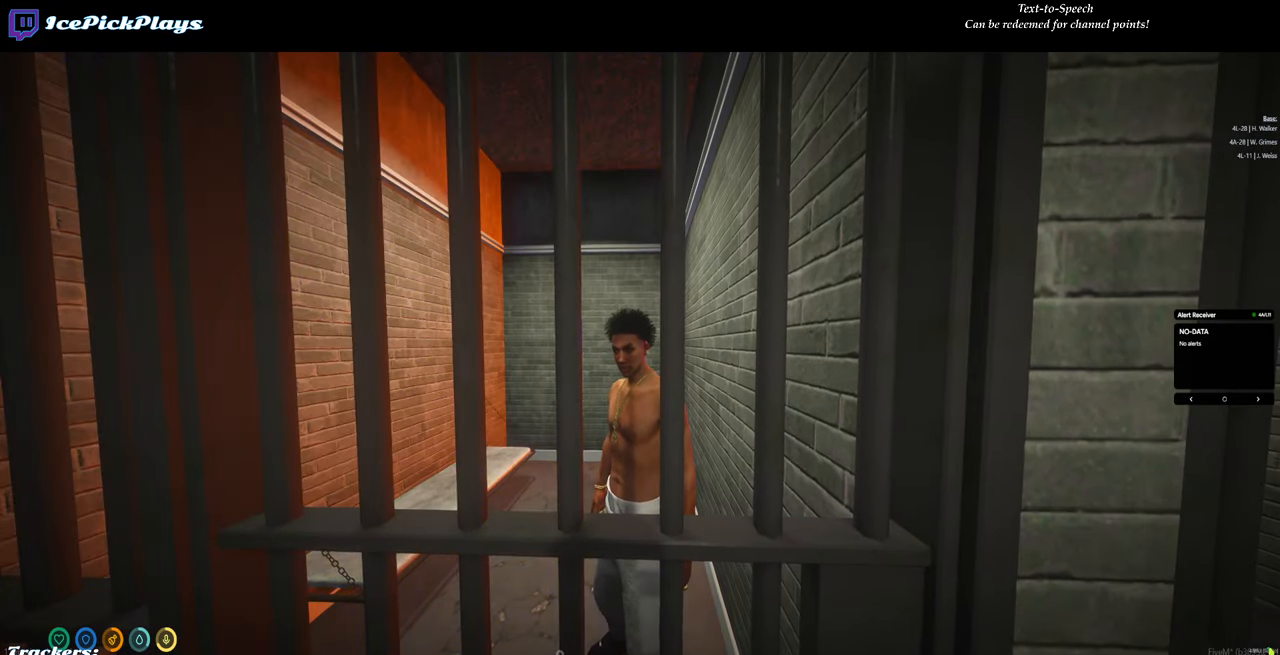
{"keys": [], "mouse": [], "events": []}
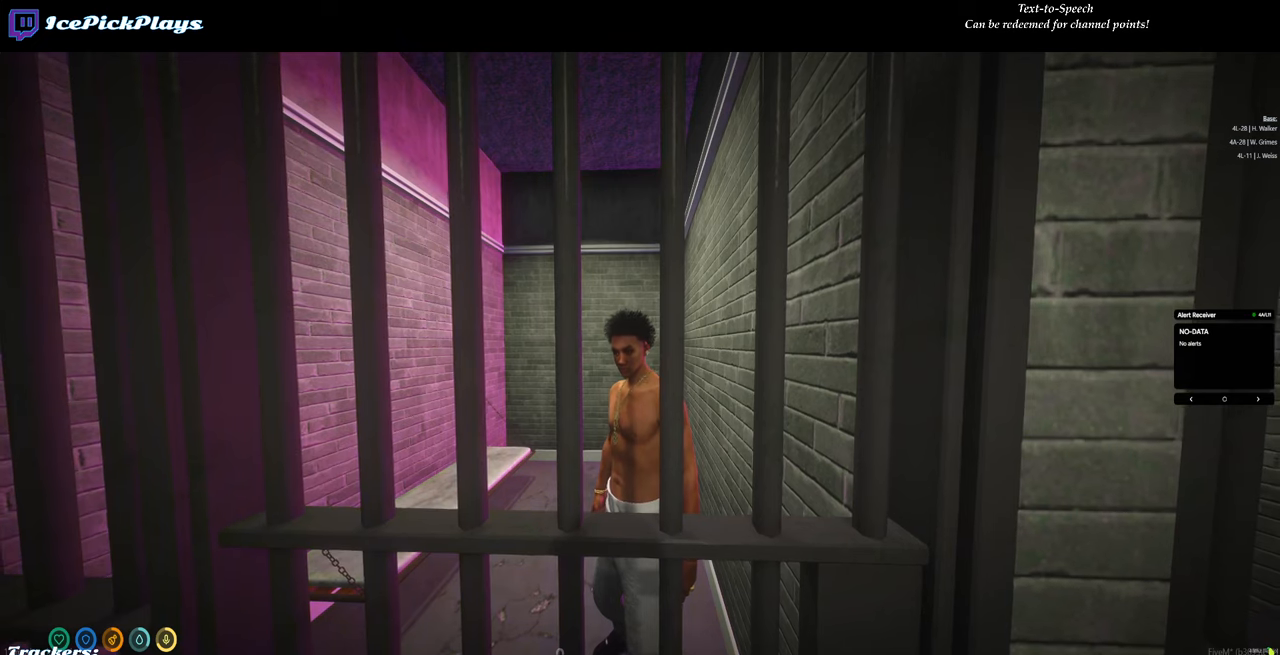
{"keys": [], "mouse": [], "events": []}
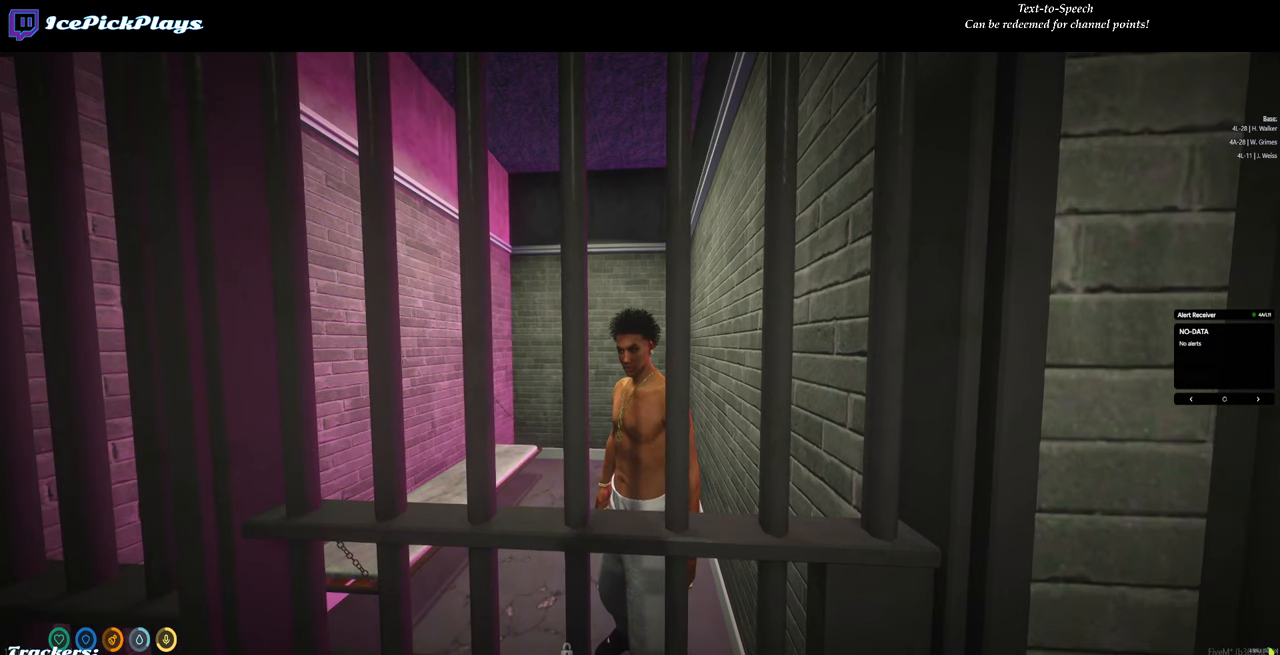
{"keys": [], "mouse": [], "events": []}
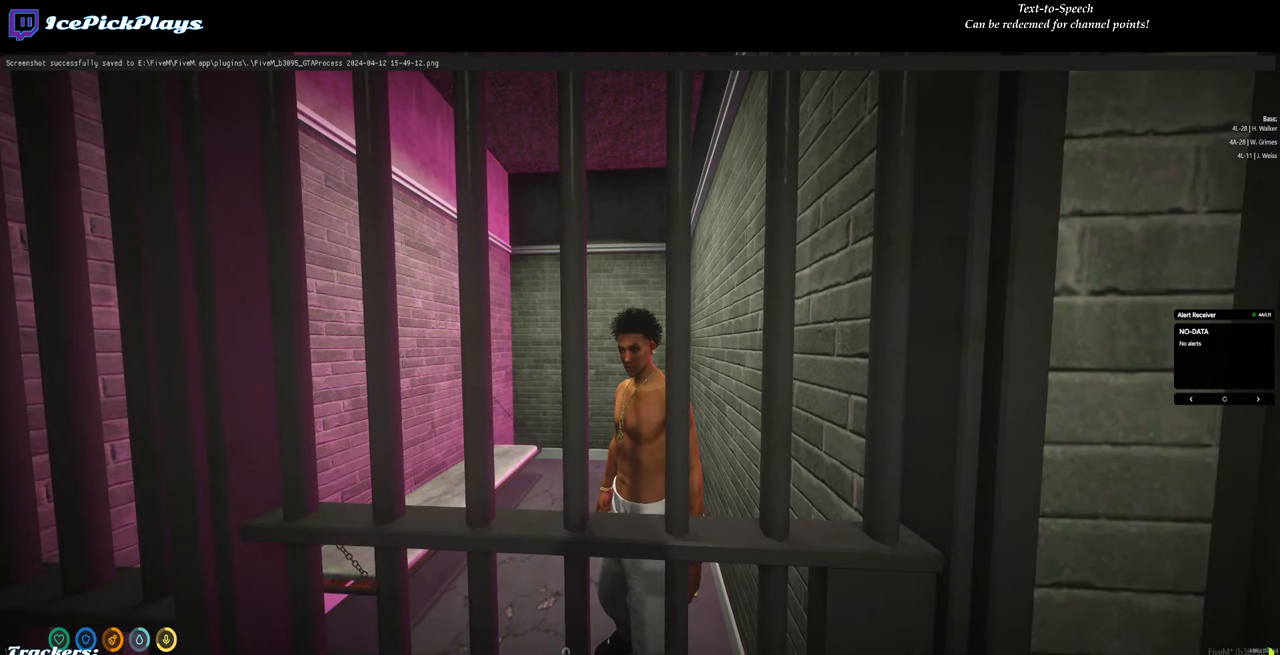
{"keys": [], "mouse": [], "events": []}
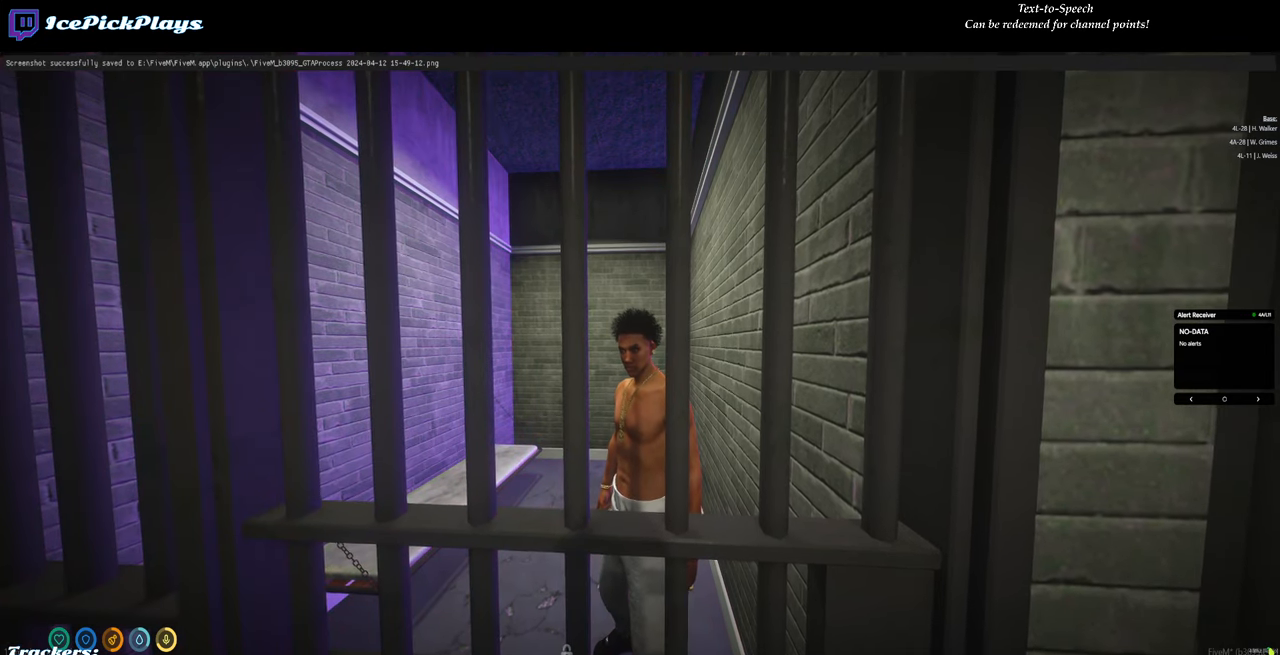
{"keys": [], "mouse": [], "events": []}
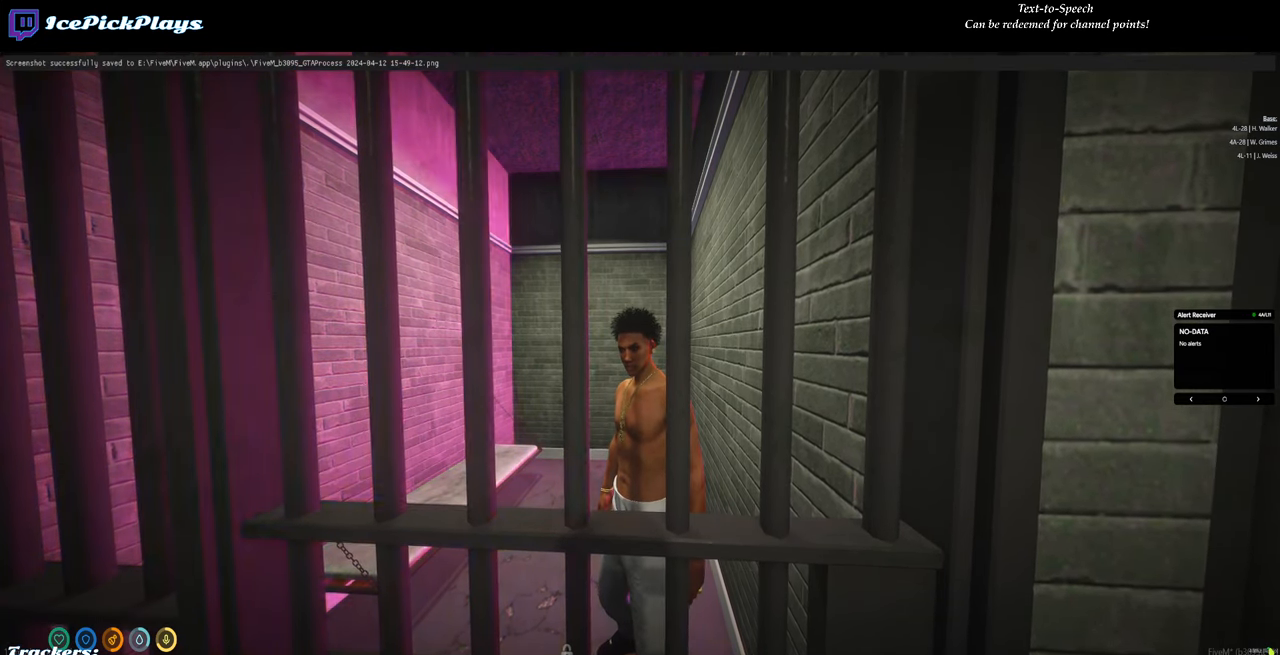
{"keys": [], "mouse": [], "events": []}
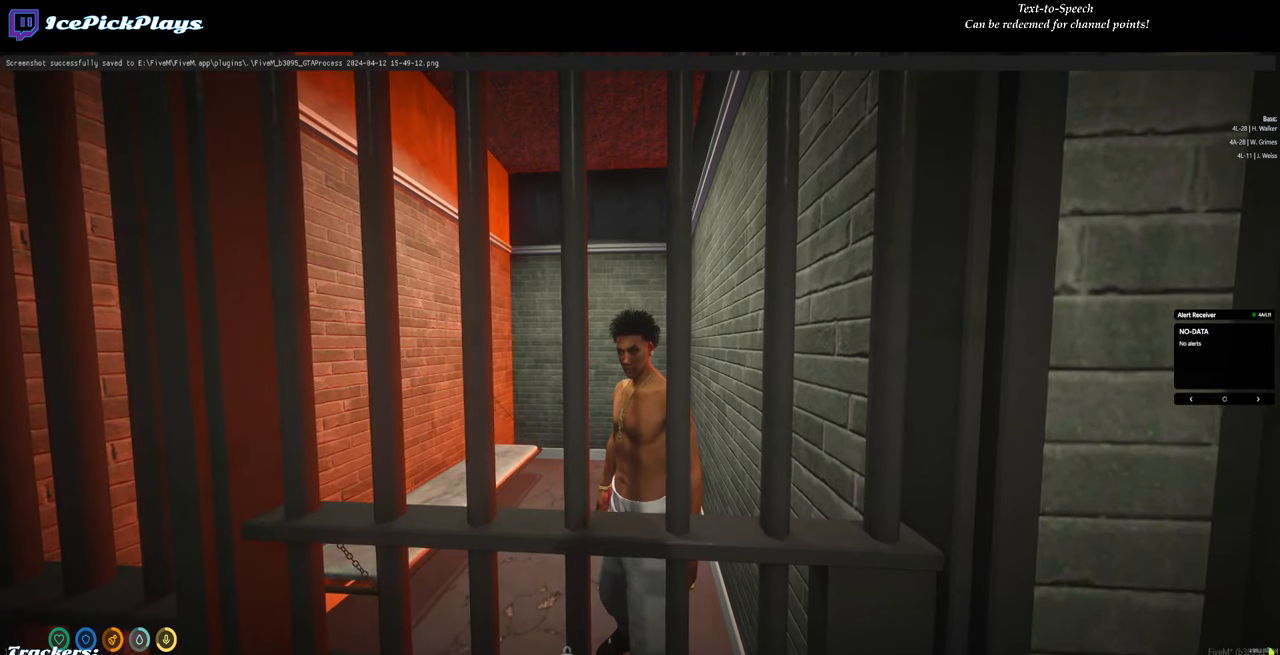
{"keys": [], "mouse": [], "events": [[383, "mouse_left", "down"], [467, "mouse_left", "up"]]}